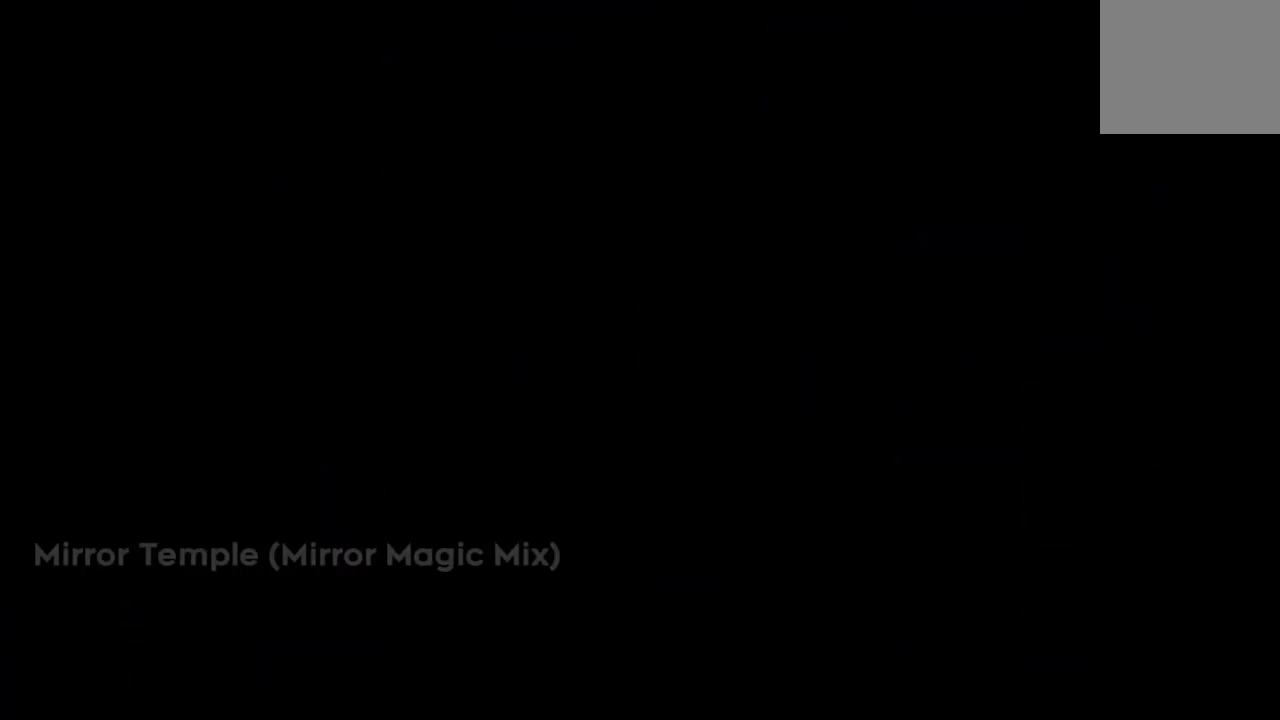
Gameplay with a controller (PlayStation layout); each line is a JSON object with the inputs held at the frame after it. "events" lists button and stick changes between this image and that frame as [ms after this image, input, new state], when the widget could be followed in between. Not read: L3 R3.
{"buttons": [], "left_stick": "center", "right_stick": "center", "events": []}
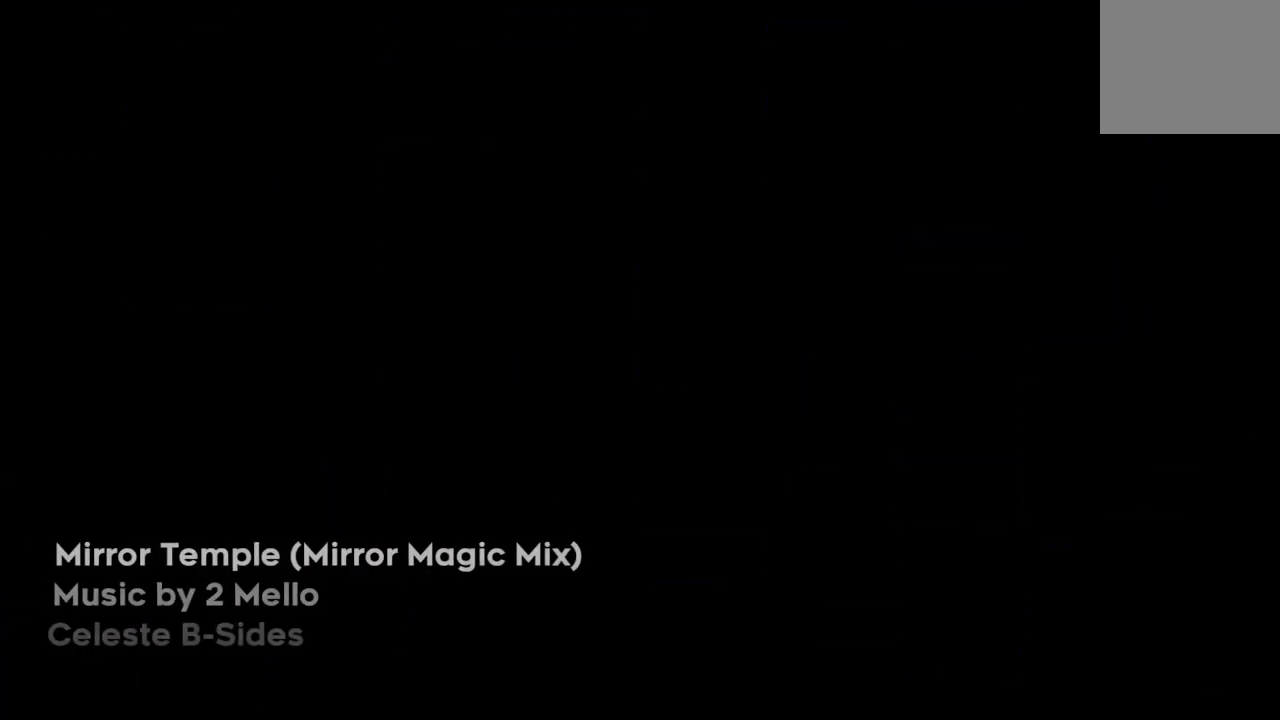
{"buttons": [], "left_stick": "center", "right_stick": "center", "events": []}
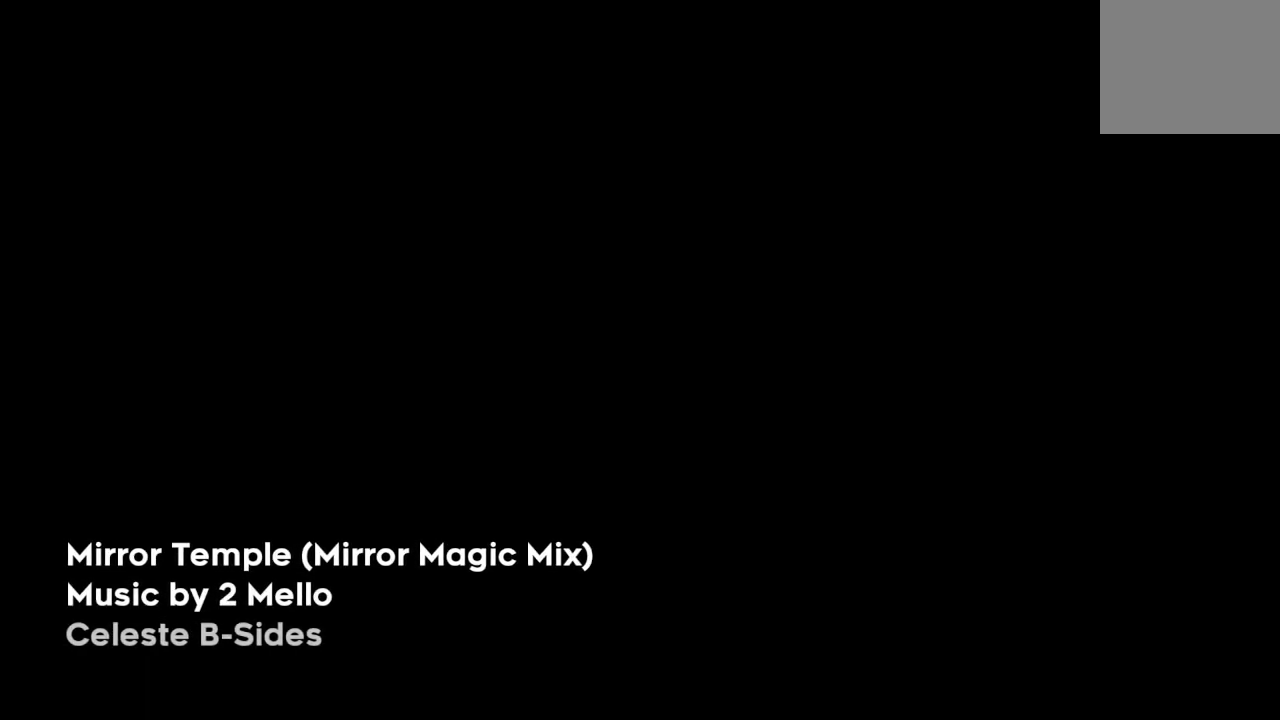
{"buttons": ["CIRCLE"], "left_stick": "center", "right_stick": "center", "events": [[467, "CIRCLE", "down"]]}
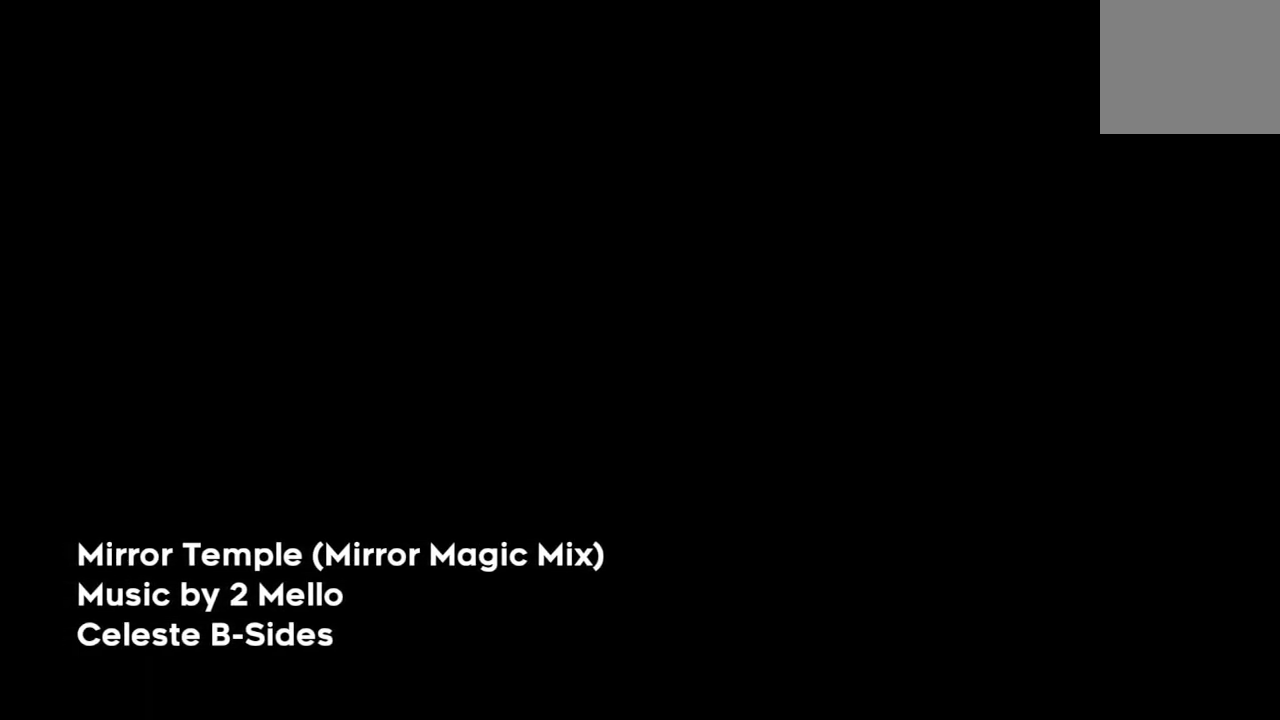
{"buttons": ["CIRCLE"], "left_stick": "center", "right_stick": "center", "events": [[67, "CIRCLE", "up"], [200, "CIRCLE", "down"], [283, "CIRCLE", "up"], [417, "CIRCLE", "down"]]}
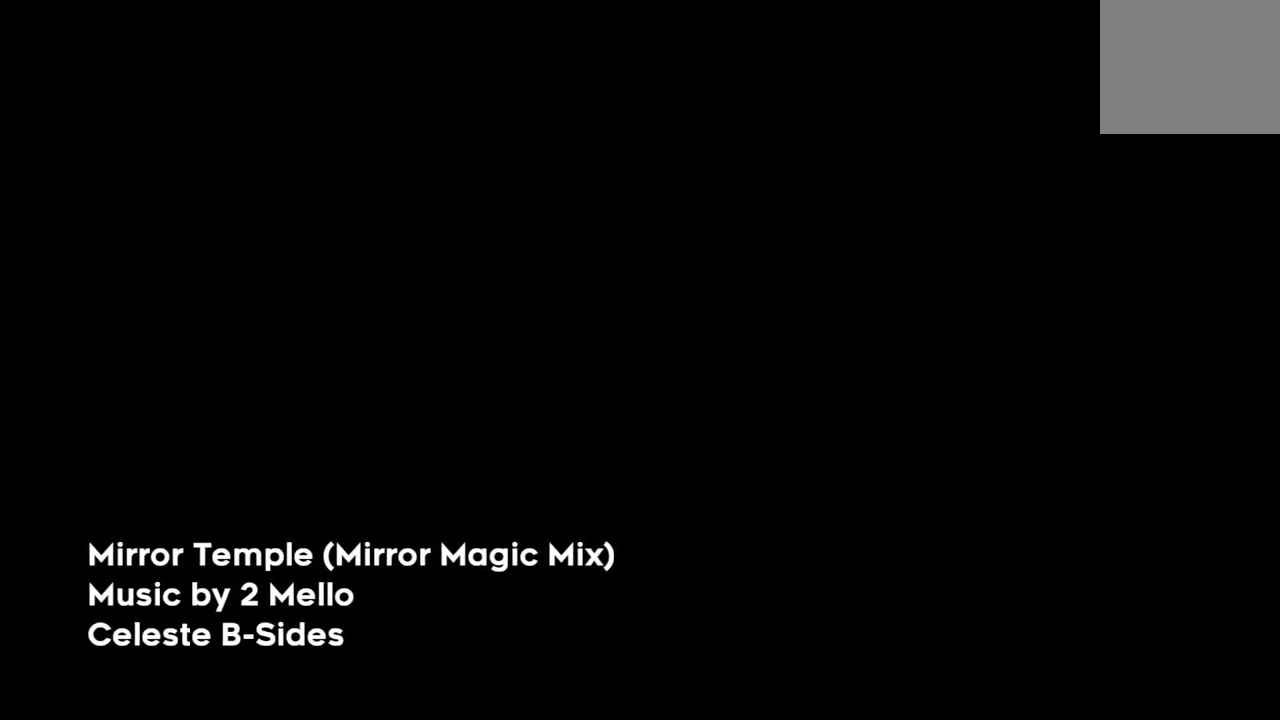
{"buttons": ["CIRCLE"], "left_stick": "center", "right_stick": "center", "events": [[17, "CIRCLE", "up"], [200, "CIRCLE", "down"], [333, "CIRCLE", "up"], [450, "CIRCLE", "down"]]}
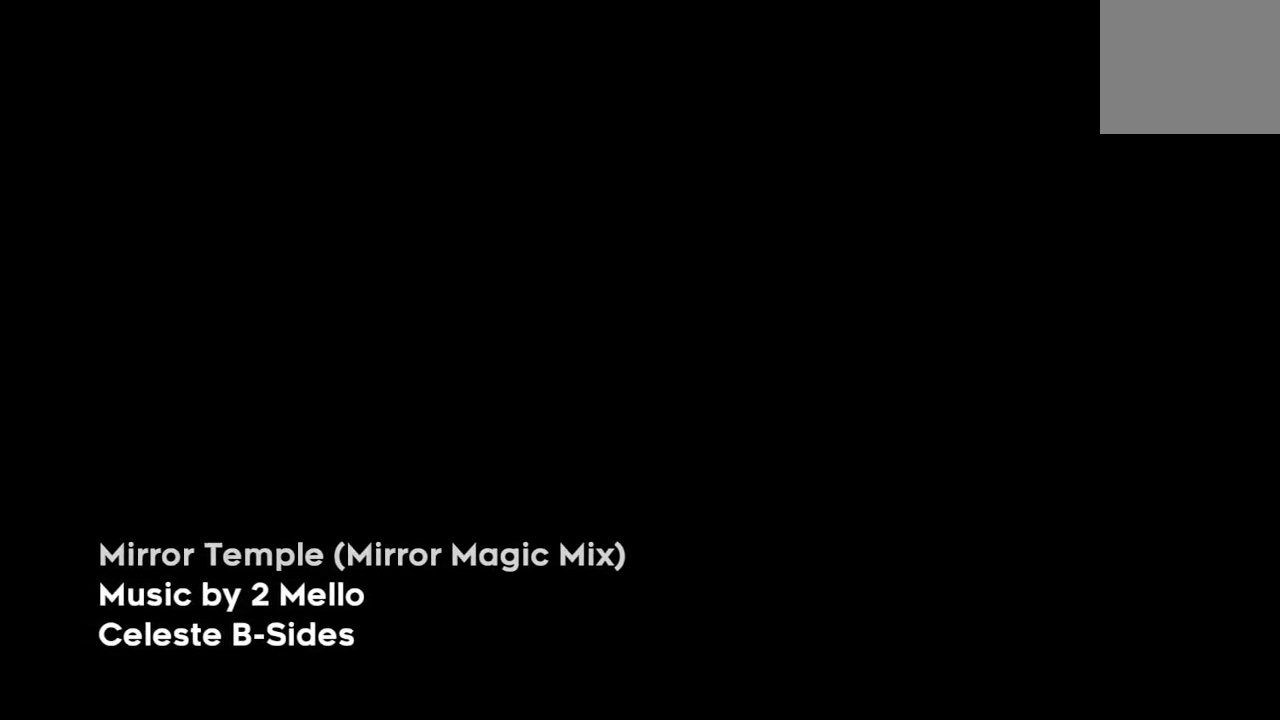
{"buttons": [], "left_stick": "center", "right_stick": "center", "events": [[50, "CIRCLE", "up"], [317, "CIRCLE", "down"], [400, "CIRCLE", "up"]]}
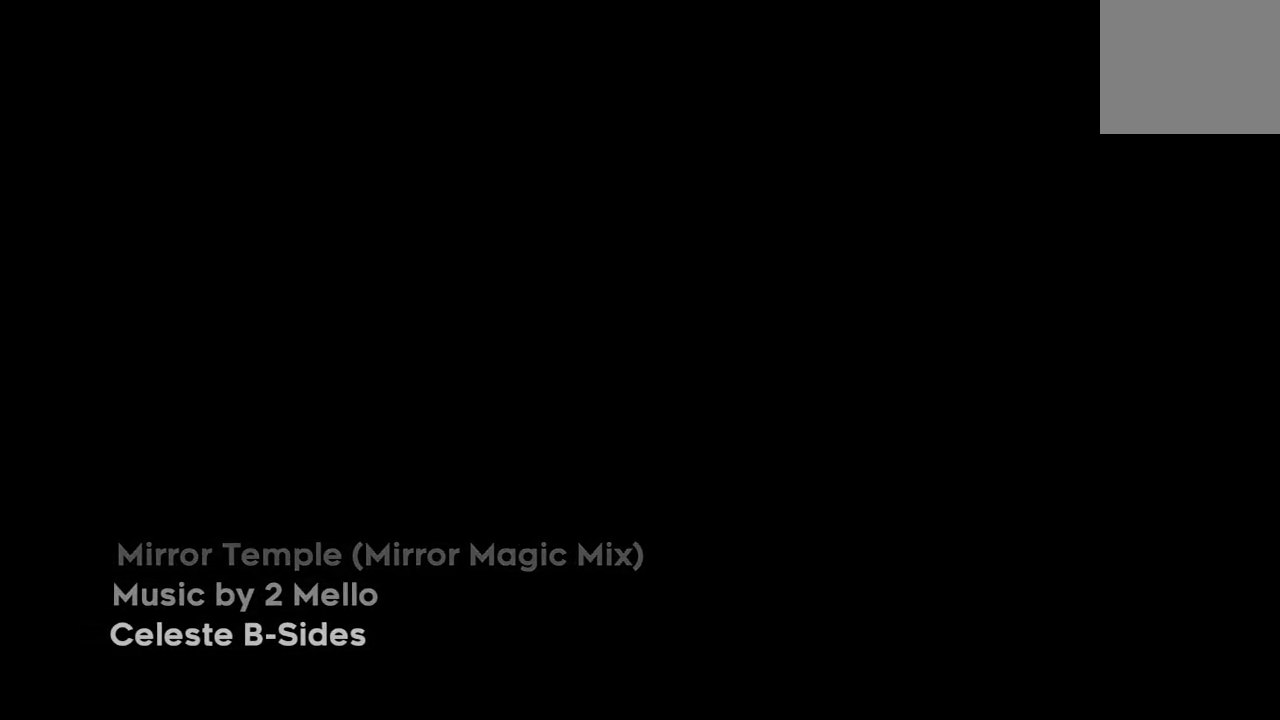
{"buttons": [], "left_stick": "center", "right_stick": "center", "events": []}
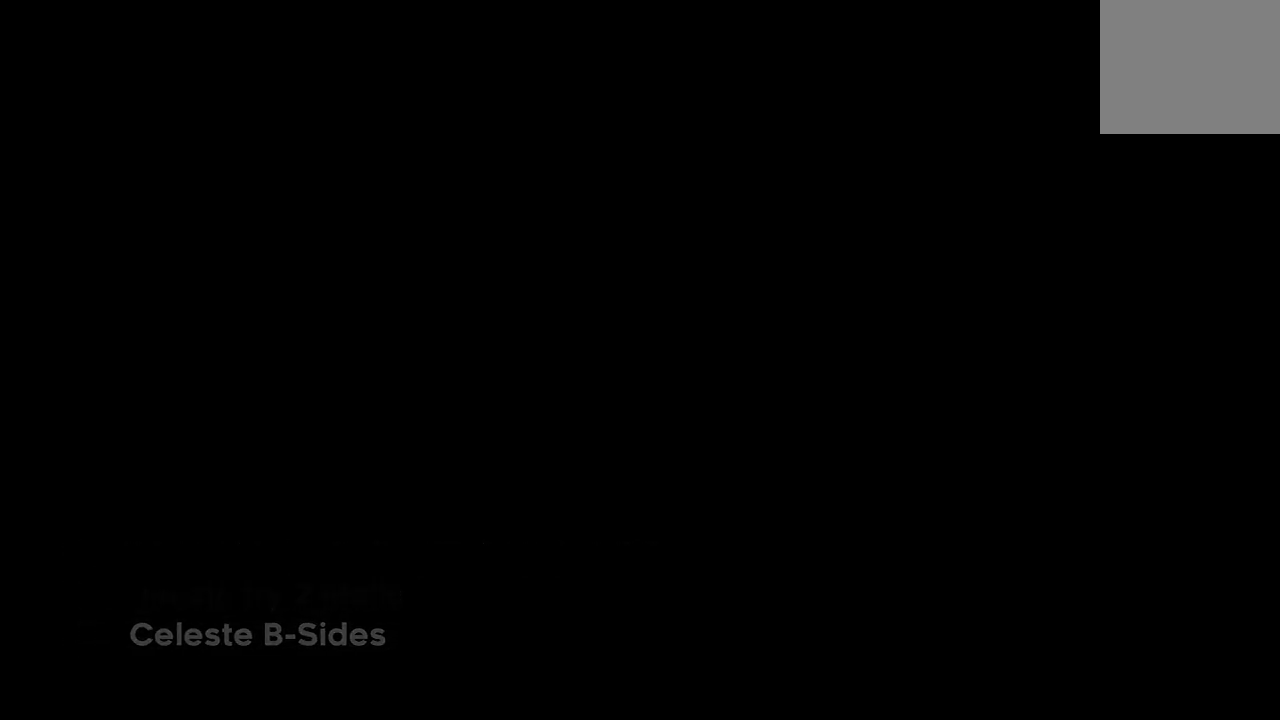
{"buttons": ["DPAD_DOWN", "DPAD_RIGHT"], "left_stick": "center", "right_stick": "center", "events": [[183, "DPAD_DOWN", "down"], [200, "DPAD_RIGHT", "down"]]}
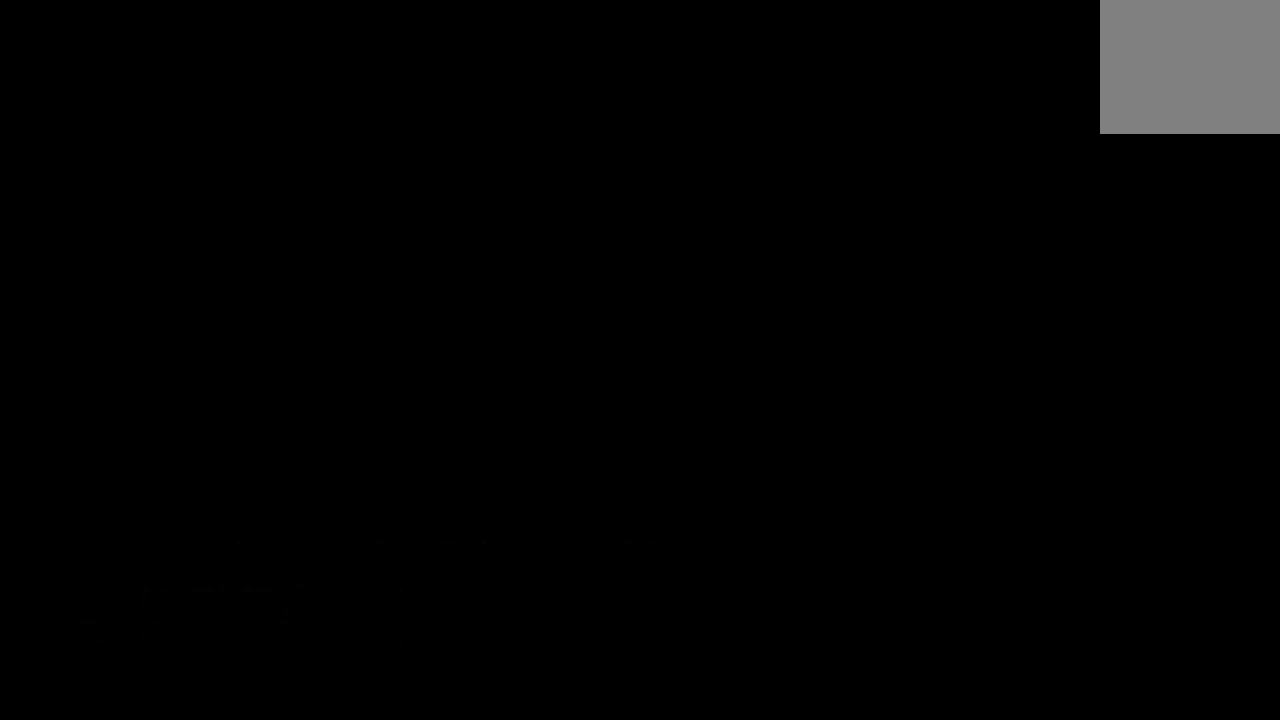
{"buttons": ["DPAD_DOWN", "DPAD_RIGHT"], "left_stick": "center", "right_stick": "center", "events": []}
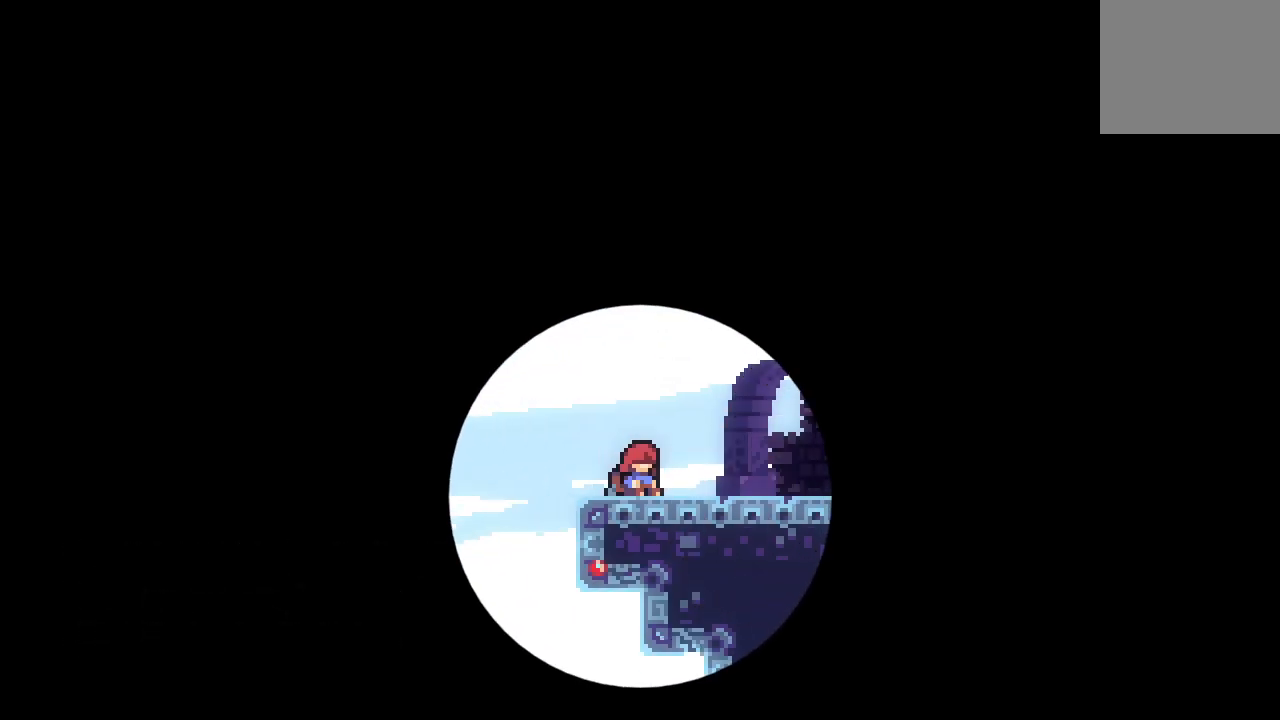
{"buttons": ["DPAD_DOWN"], "left_stick": "center", "right_stick": "center", "events": [[433, "DPAD_RIGHT", "up"]]}
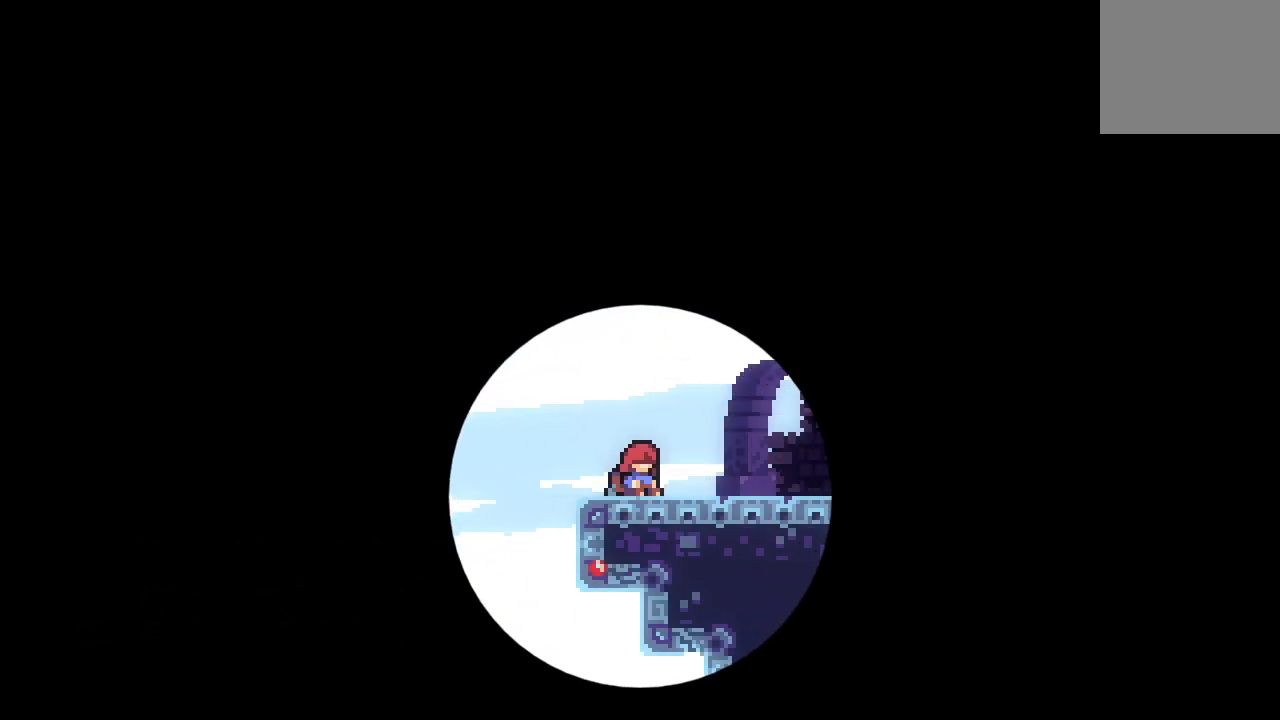
{"buttons": ["DPAD_DOWN", "DPAD_RIGHT"], "left_stick": "center", "right_stick": "center", "events": [[67, "DPAD_RIGHT", "down"]]}
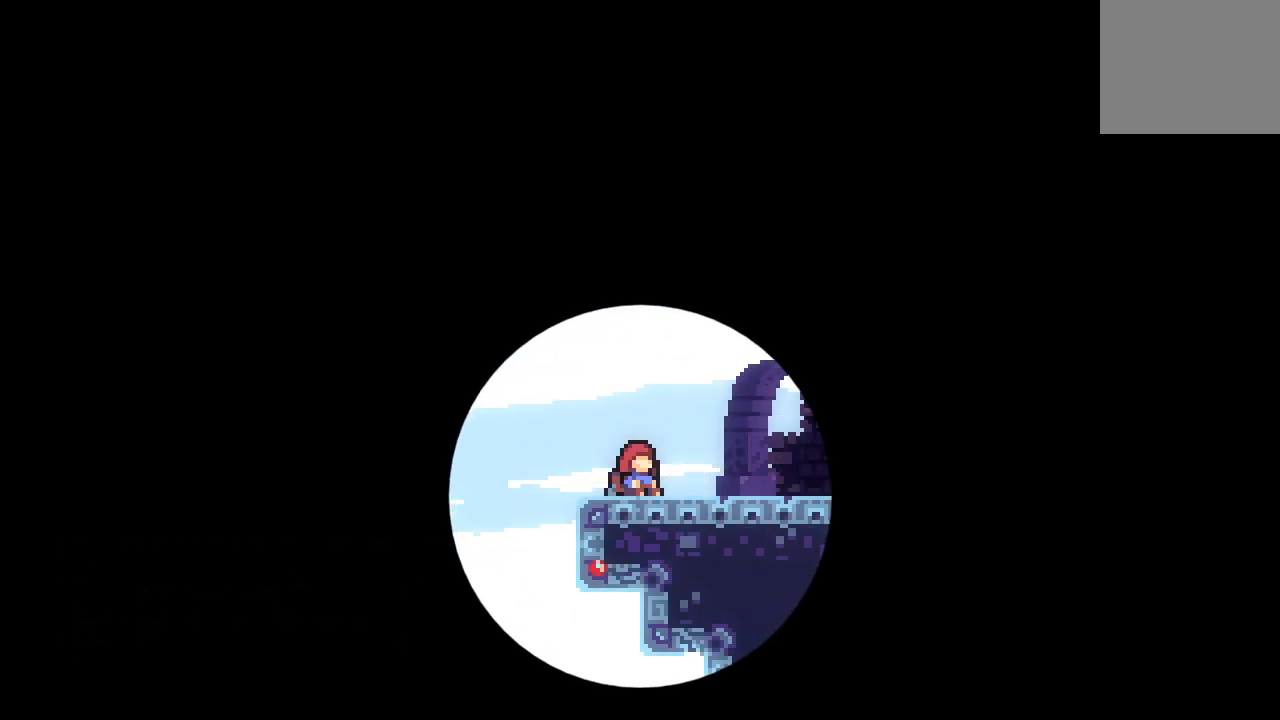
{"buttons": ["DPAD_DOWN", "DPAD_RIGHT"], "left_stick": "center", "right_stick": "center", "events": []}
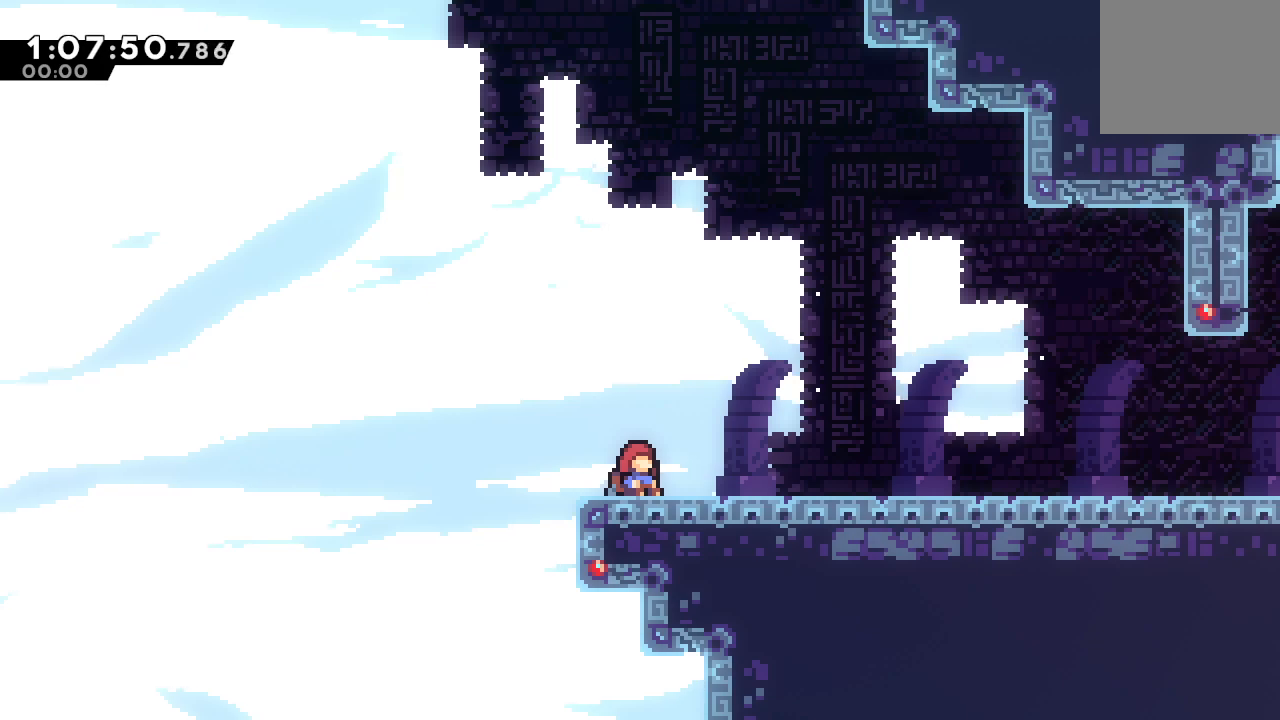
{"buttons": ["DPAD_DOWN", "DPAD_RIGHT"], "left_stick": "center", "right_stick": "center", "events": []}
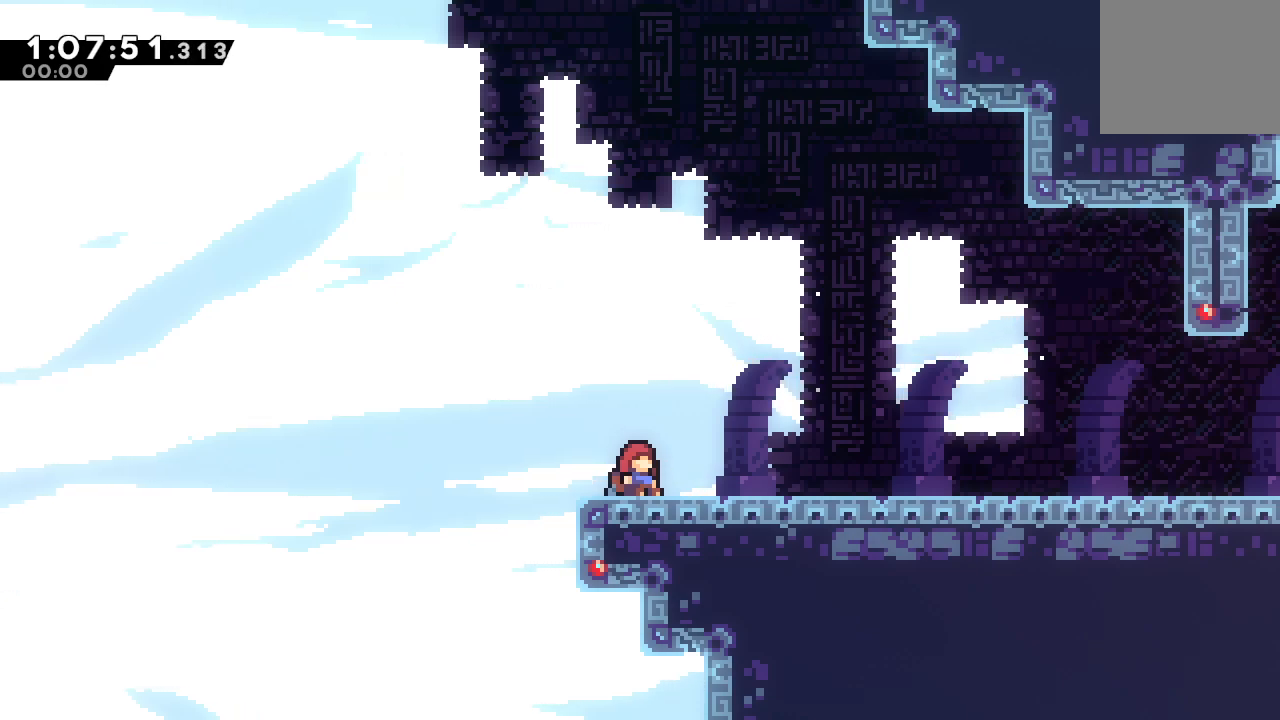
{"buttons": ["DPAD_DOWN", "DPAD_RIGHT"], "left_stick": "center", "right_stick": "center", "events": []}
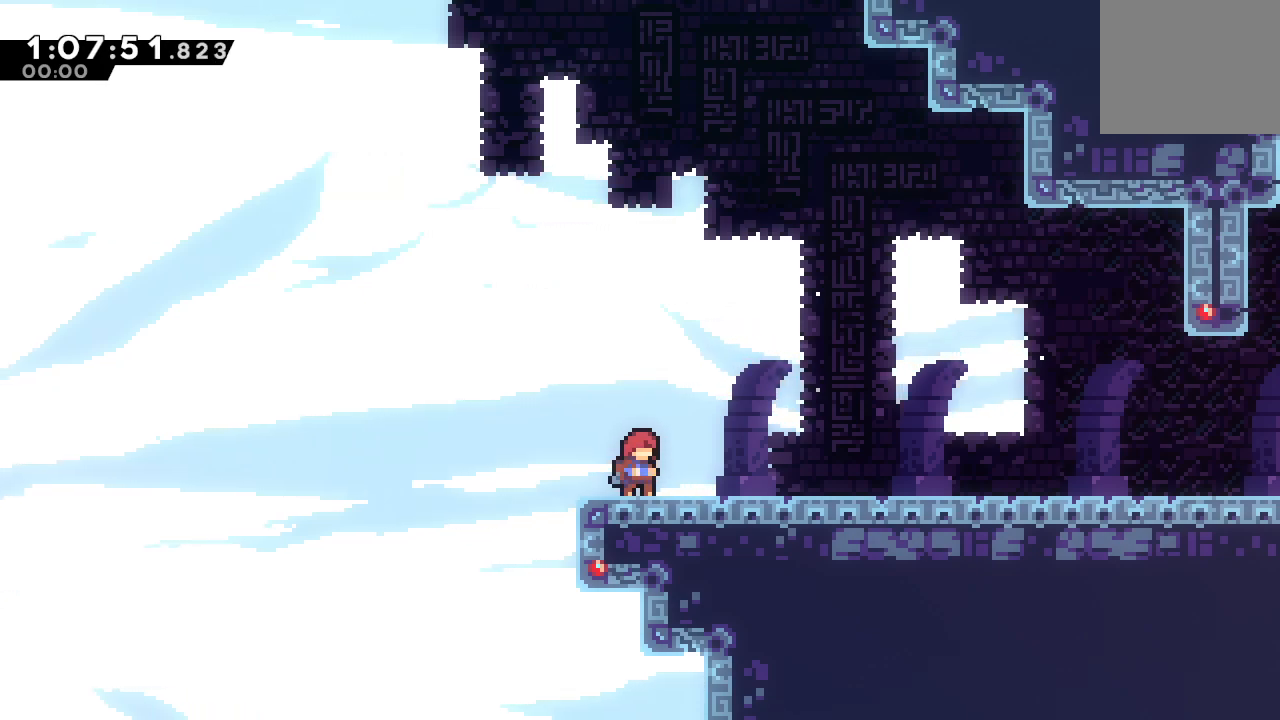
{"buttons": ["L2", "DPAD_DOWN", "DPAD_RIGHT"], "left_stick": "center", "right_stick": "center", "events": [[283, "CROSS", "down"], [417, "CROSS", "up"], [500, "L2", "down"]]}
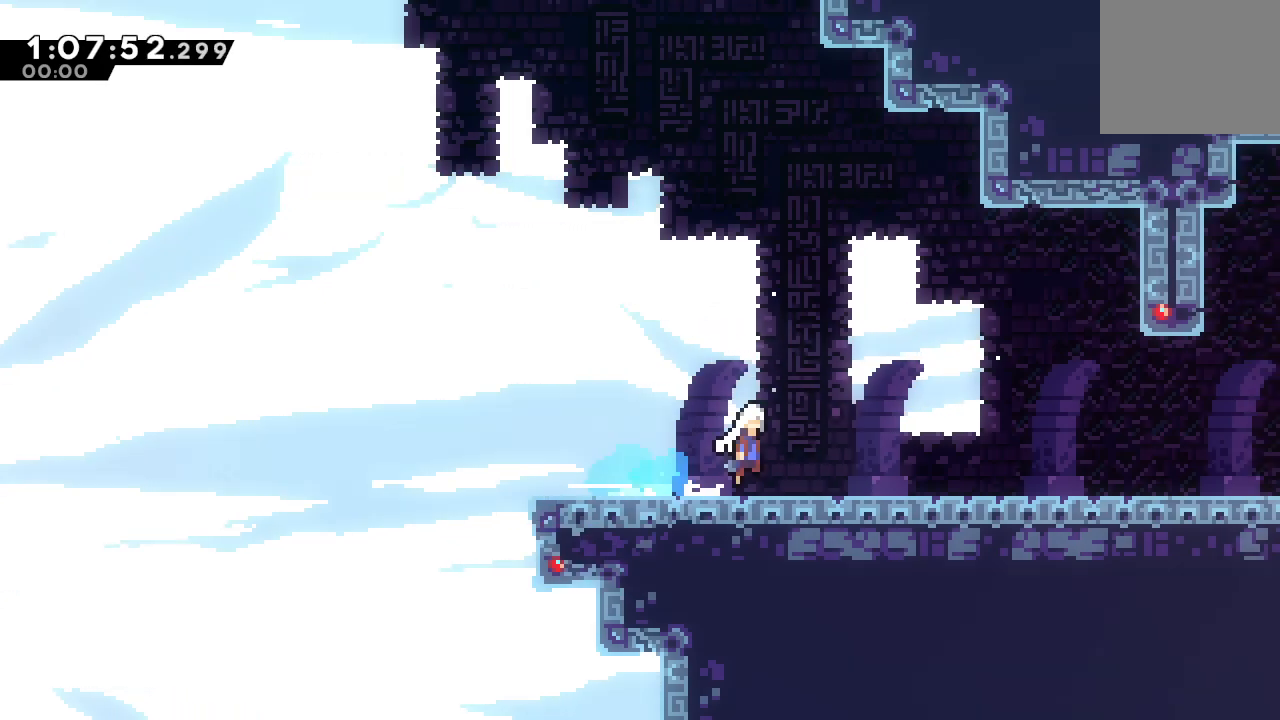
{"buttons": ["CROSS", "L2", "DPAD_DOWN", "DPAD_RIGHT"], "left_stick": "center", "right_stick": "center", "events": [[33, "CROSS", "down"], [100, "L2", "up"], [150, "CROSS", "up"], [217, "L2", "down"], [250, "CROSS", "down"], [333, "L2", "up"], [383, "CROSS", "up"], [467, "L2", "down"], [483, "CROSS", "down"]]}
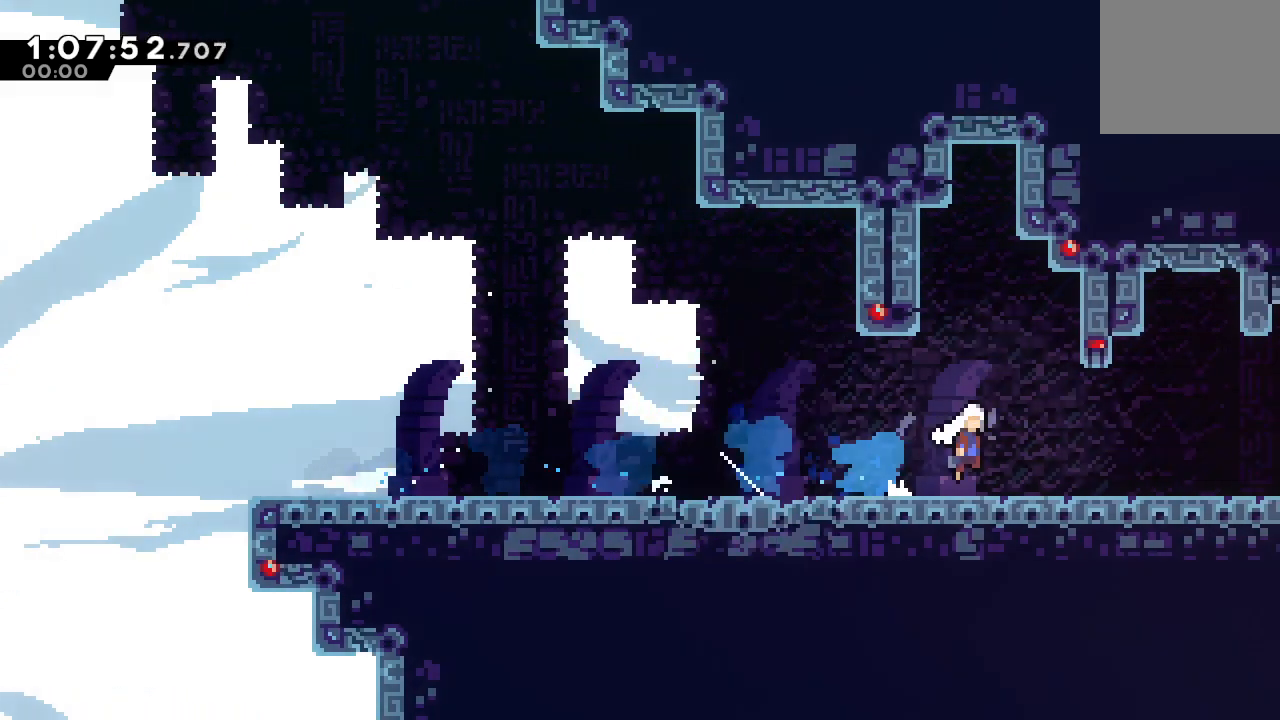
{"buttons": ["R1", "DPAD_DOWN", "DPAD_RIGHT"], "left_stick": "center", "right_stick": "center", "events": [[67, "L2", "up"], [117, "CROSS", "up"], [183, "L2", "down"], [200, "CROSS", "down"], [283, "R1", "down"], [300, "CROSS", "up"], [300, "L2", "up"], [383, "CROSS", "down"], [500, "CROSS", "up"]]}
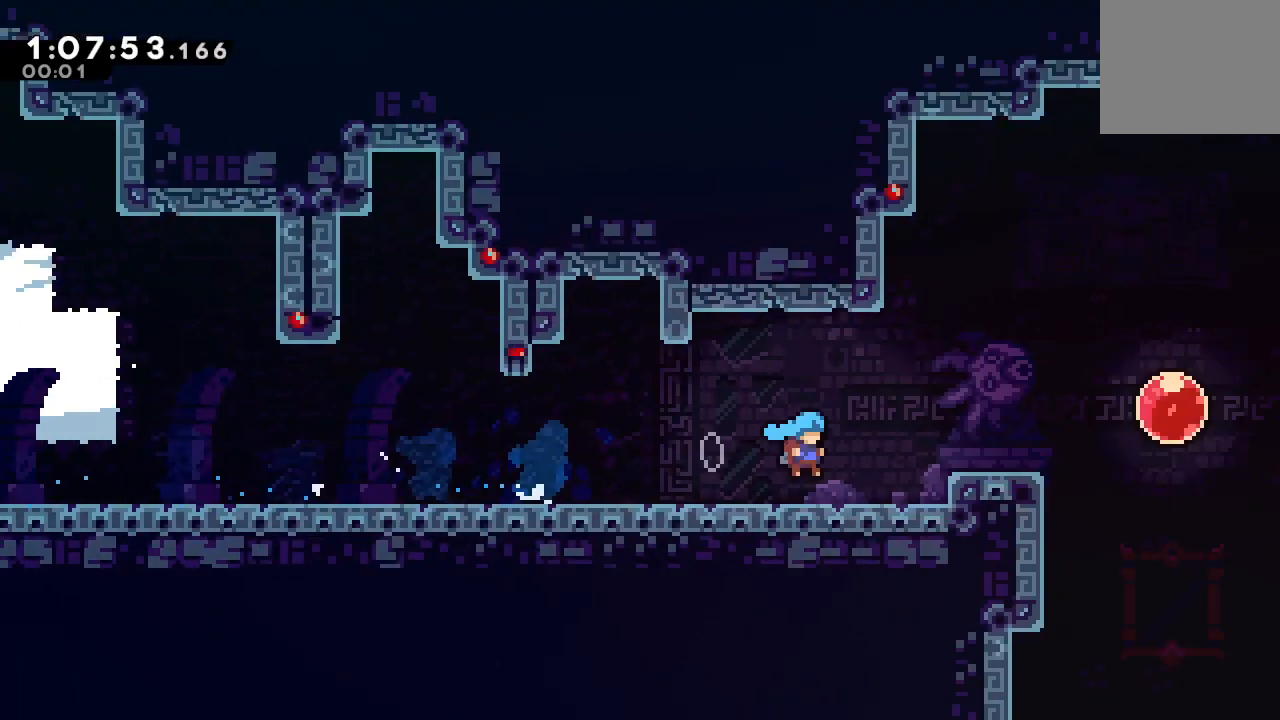
{"buttons": ["R1", "DPAD_RIGHT"], "left_stick": "center", "right_stick": "center", "events": [[100, "DPAD_DOWN", "up"]]}
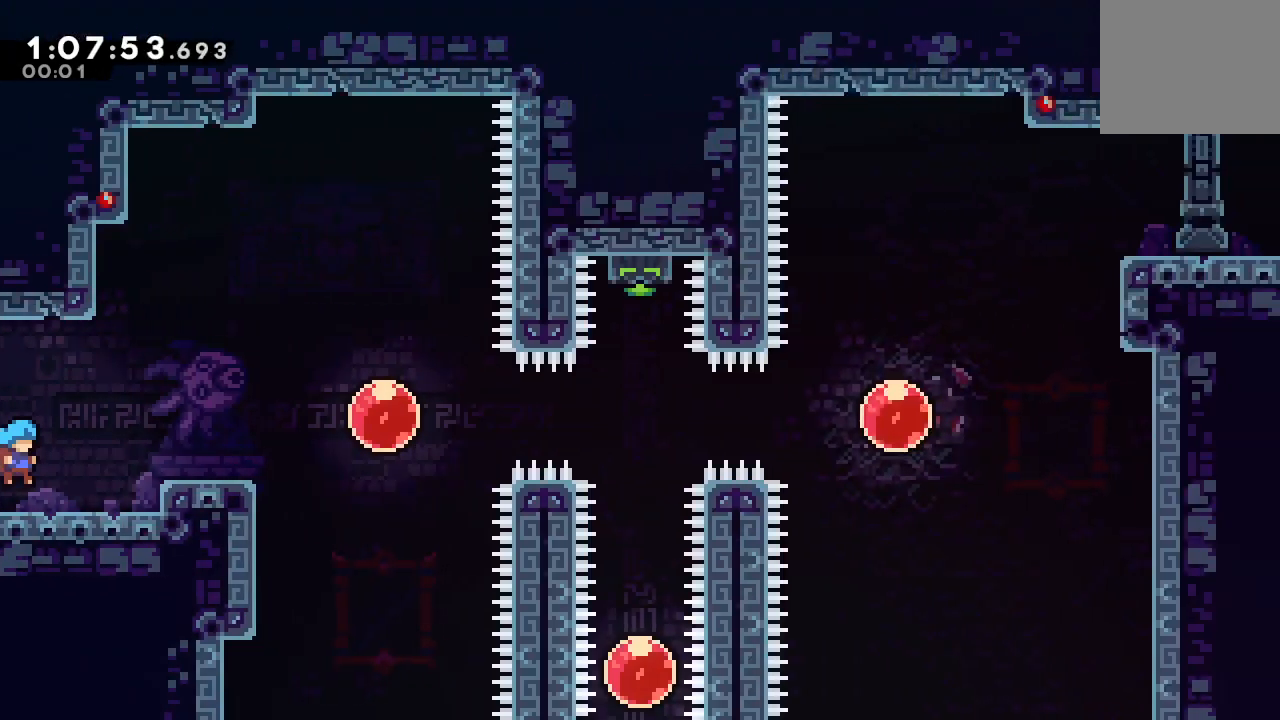
{"buttons": ["R1", "DPAD_RIGHT"], "left_stick": "center", "right_stick": "center", "events": [[117, "CIRCLE", "down"], [250, "CIRCLE", "up"], [333, "CROSS", "down"], [450, "CROSS", "up"]]}
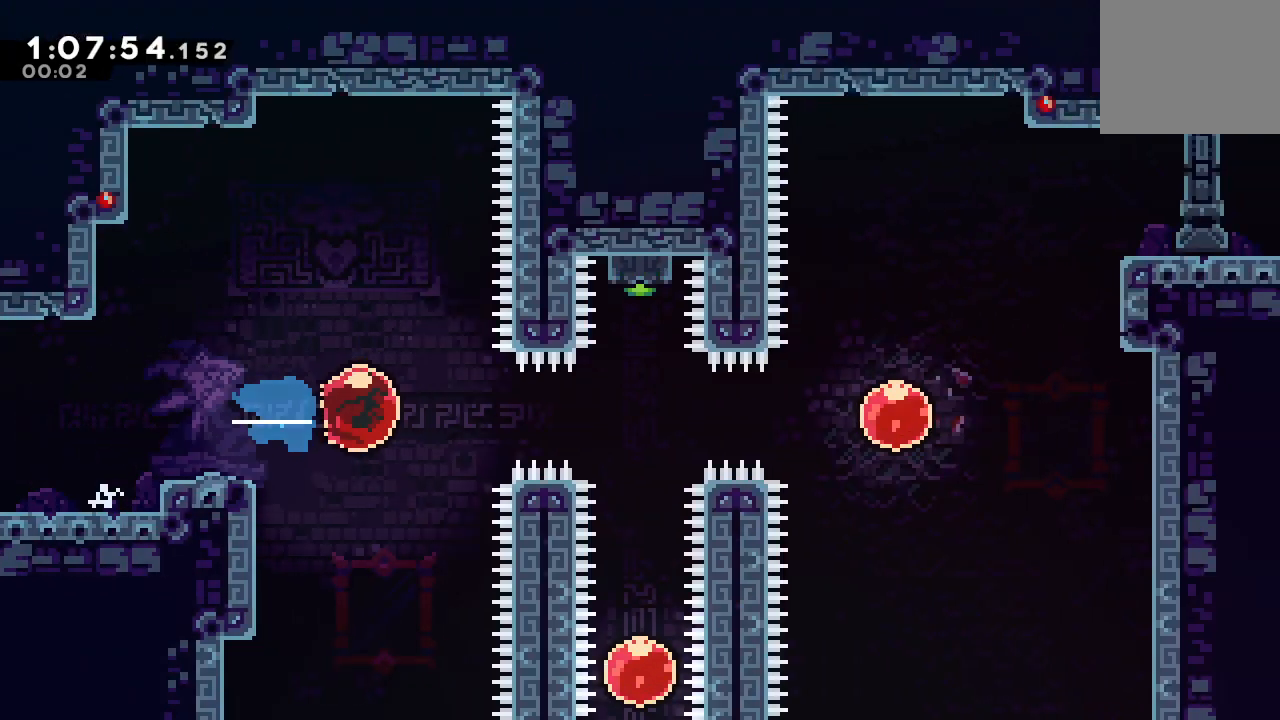
{"buttons": ["CROSS", "DPAD_DOWN"], "left_stick": "center", "right_stick": "center", "events": [[83, "CROSS", "down"], [217, "CROSS", "up"], [267, "R1", "up"], [333, "DPAD_RIGHT", "up"], [383, "DPAD_DOWN", "down"], [417, "CROSS", "down"]]}
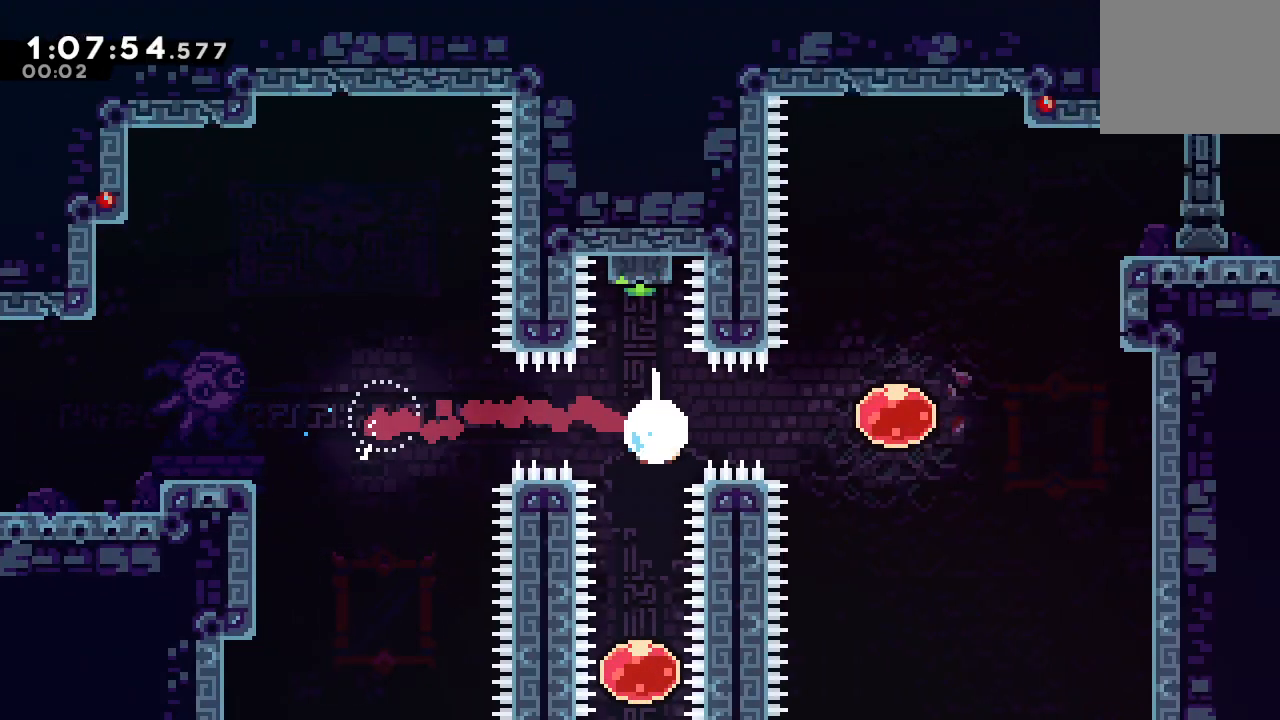
{"buttons": [], "left_stick": "center", "right_stick": "center", "events": [[50, "CROSS", "up"], [67, "DPAD_DOWN", "up"], [183, "DPAD_UP", "down"], [267, "CROSS", "down"], [367, "CROSS", "up"], [367, "DPAD_UP", "up"]]}
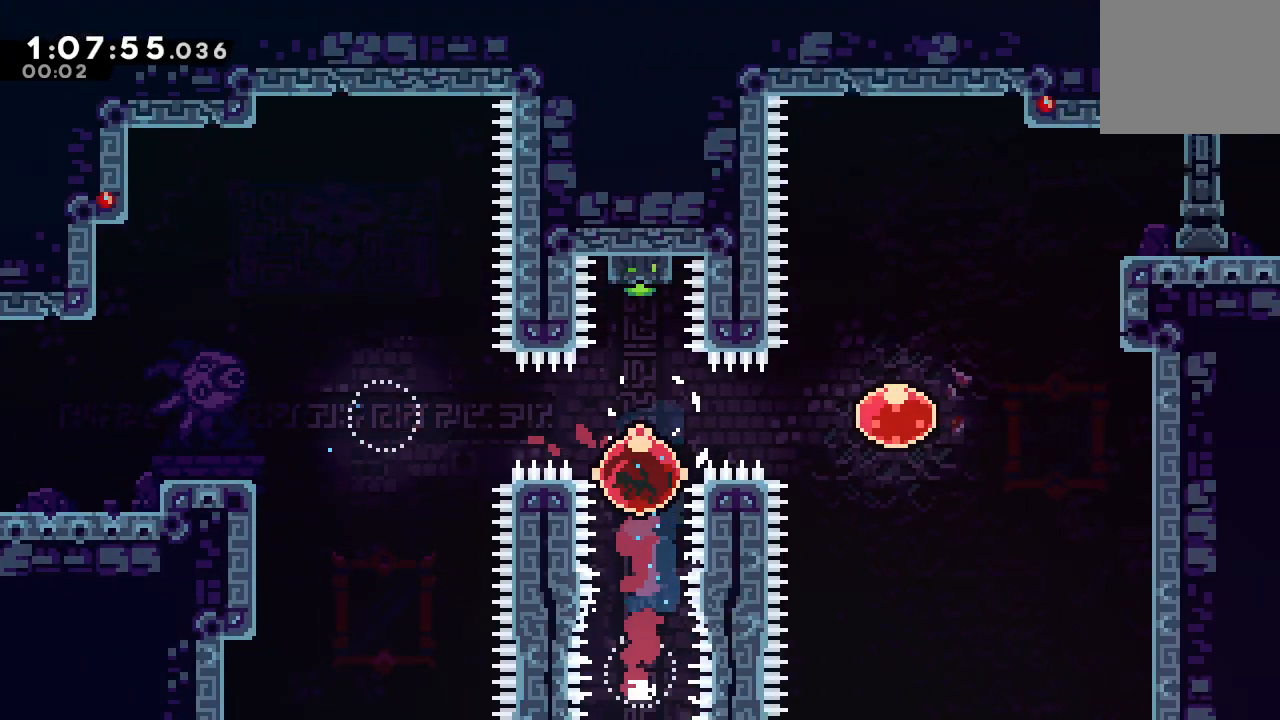
{"buttons": [], "left_stick": "center", "right_stick": "center", "events": [[250, "CIRCLE", "down"], [333, "CIRCLE", "up"]]}
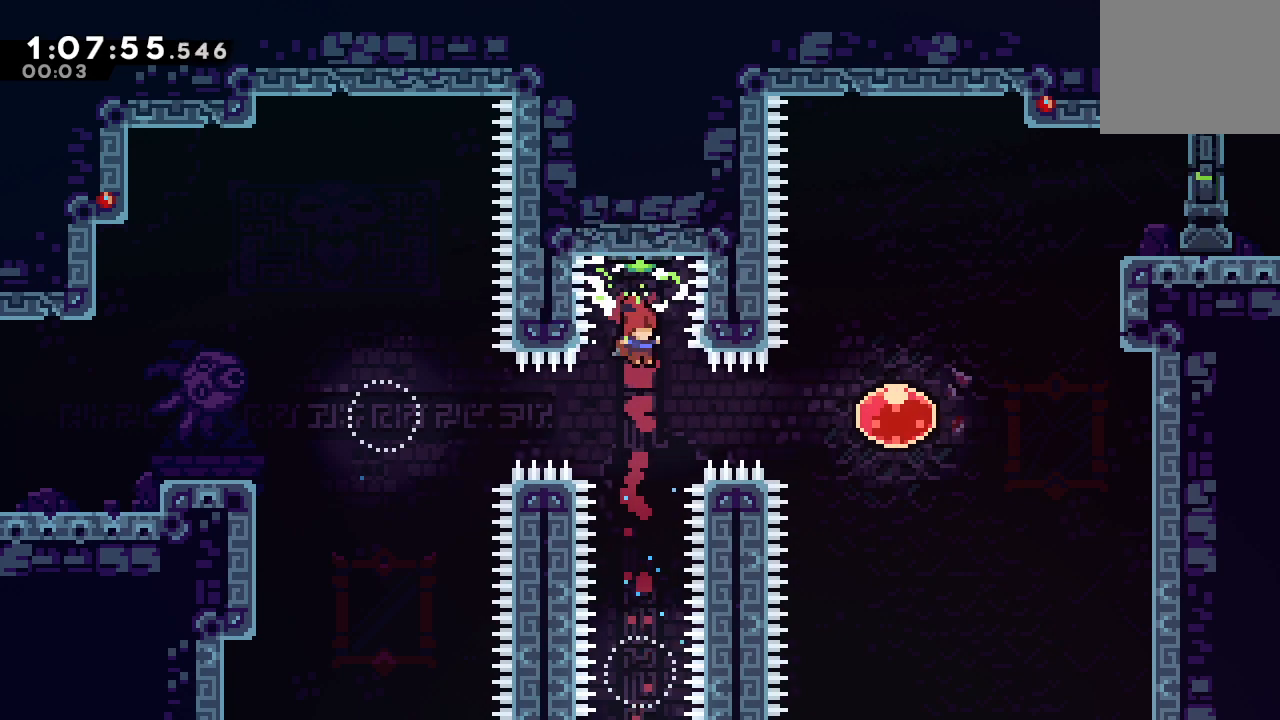
{"buttons": ["CROSS", "DPAD_UP", "DPAD_RIGHT"], "left_stick": "center", "right_stick": "center", "events": [[83, "DPAD_RIGHT", "down"], [100, "L1", "down"], [300, "L1", "up"], [383, "DPAD_UP", "down"], [417, "CROSS", "down"]]}
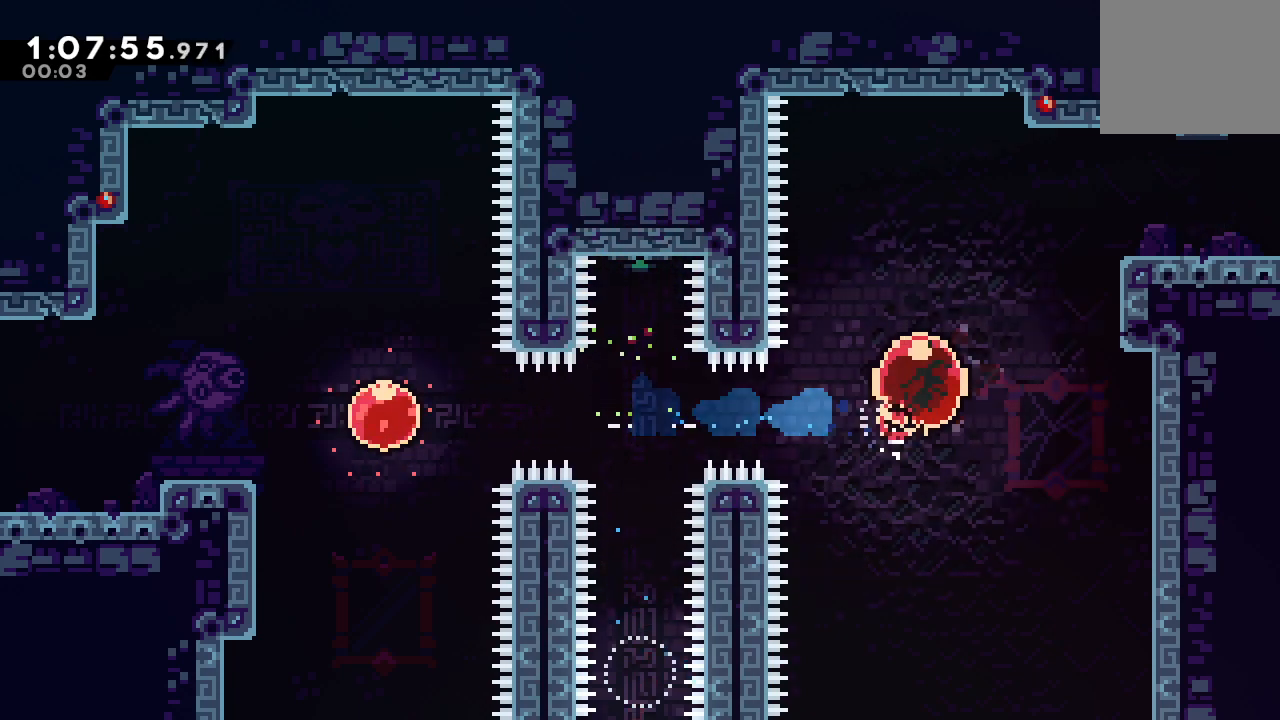
{"buttons": ["CIRCLE", "DPAD_RIGHT"], "left_stick": "center", "right_stick": "center", "events": [[50, "CROSS", "up"], [233, "DPAD_UP", "up"], [300, "CROSS", "down"], [300, "DPAD_DOWN", "down"], [383, "CROSS", "up"], [450, "DPAD_DOWN", "up"], [483, "CIRCLE", "down"]]}
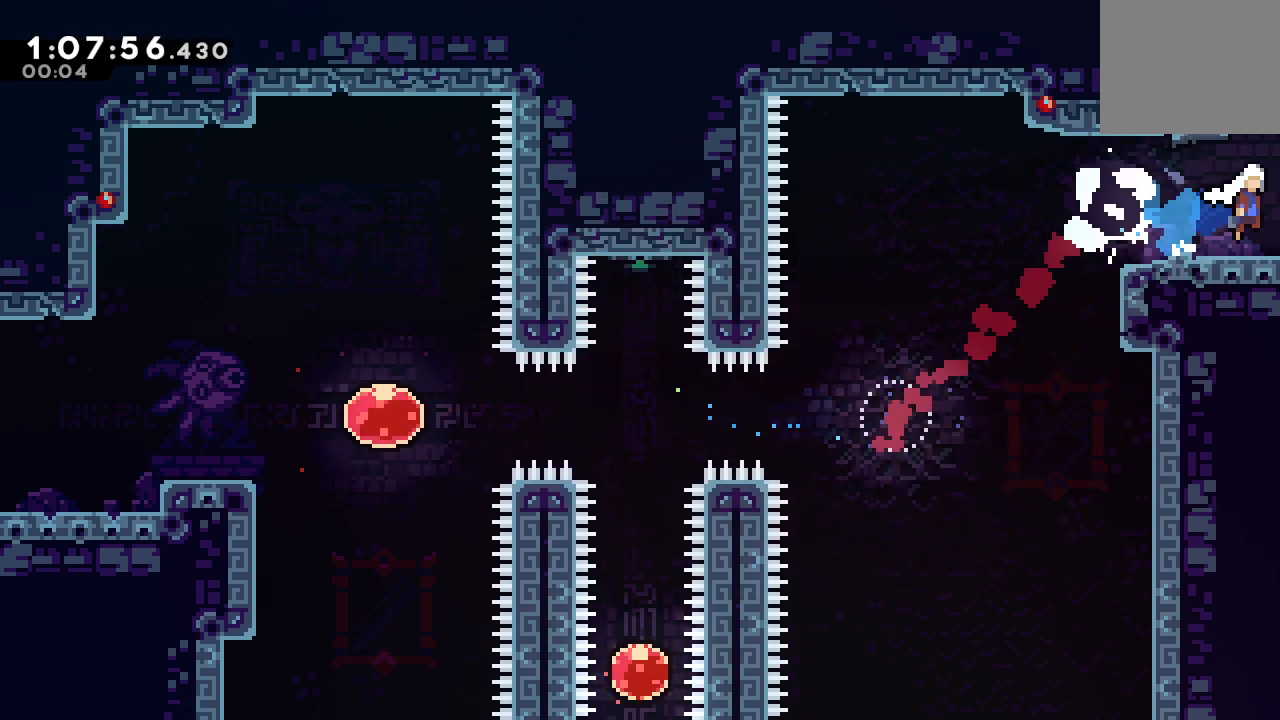
{"buttons": ["DPAD_RIGHT"], "left_stick": "center", "right_stick": "center", "events": [[33, "CIRCLE", "up"]]}
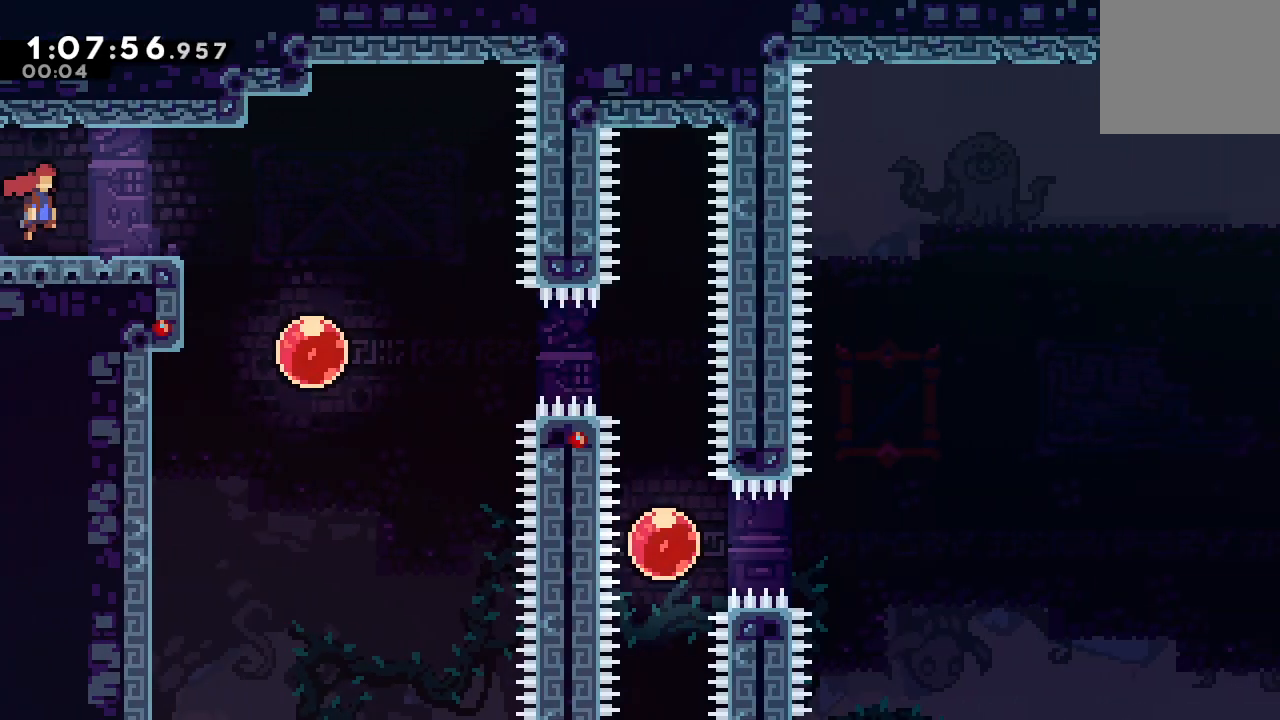
{"buttons": ["CROSS", "DPAD_DOWN"], "left_stick": "center", "right_stick": "center", "events": [[350, "DPAD_RIGHT", "up"], [400, "CROSS", "down"], [400, "DPAD_DOWN", "down"]]}